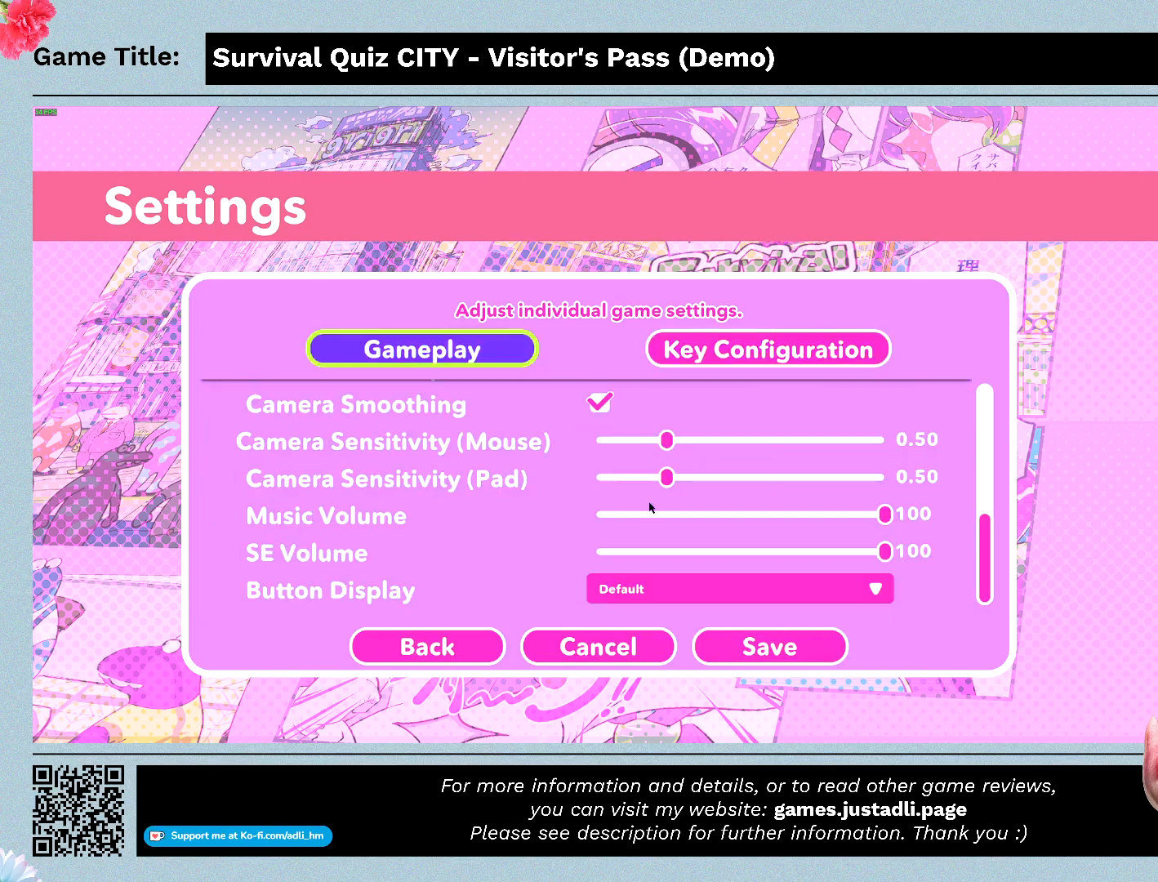
Gameplay with keyboard and mouse; each line is a JSON object with the keys and mouse buttons held at the frame after it. "events" lists presses ("down") and releases ("up") of "0", "1", "2", "3", "4", "5", "6", "7", "8", "9", "a", "alt", "b", "c", "caps_lock", "ctrl", "d", "down", "e", "escape", "f", "f1", "f2", "f3", "f4", "f5", "f6", "f7", "f8", "g", "h", "i", "j", "k", "l", "left", "m", "n", "o", "p", "q", "r", "return", "right", "s", "shift", "space", "t", "tab", "tilde", "u", "up", "v", "w", "x", "y", "z", "mouse_left", "mouse_wheel" and "mouse_right" between this image and that frame as [ms after this image, input, new state], when the widget could be followed in between. "mouse_left", "mouse_wheel", "mouse_right" = the "left", "wheel", "right" buttons of the "mouse" list. No other keys are recorded. "wheel" means that the mouse wheel is clicked or scrolled. Mouse movement is not recorded.
{"keys": [], "mouse": [], "events": []}
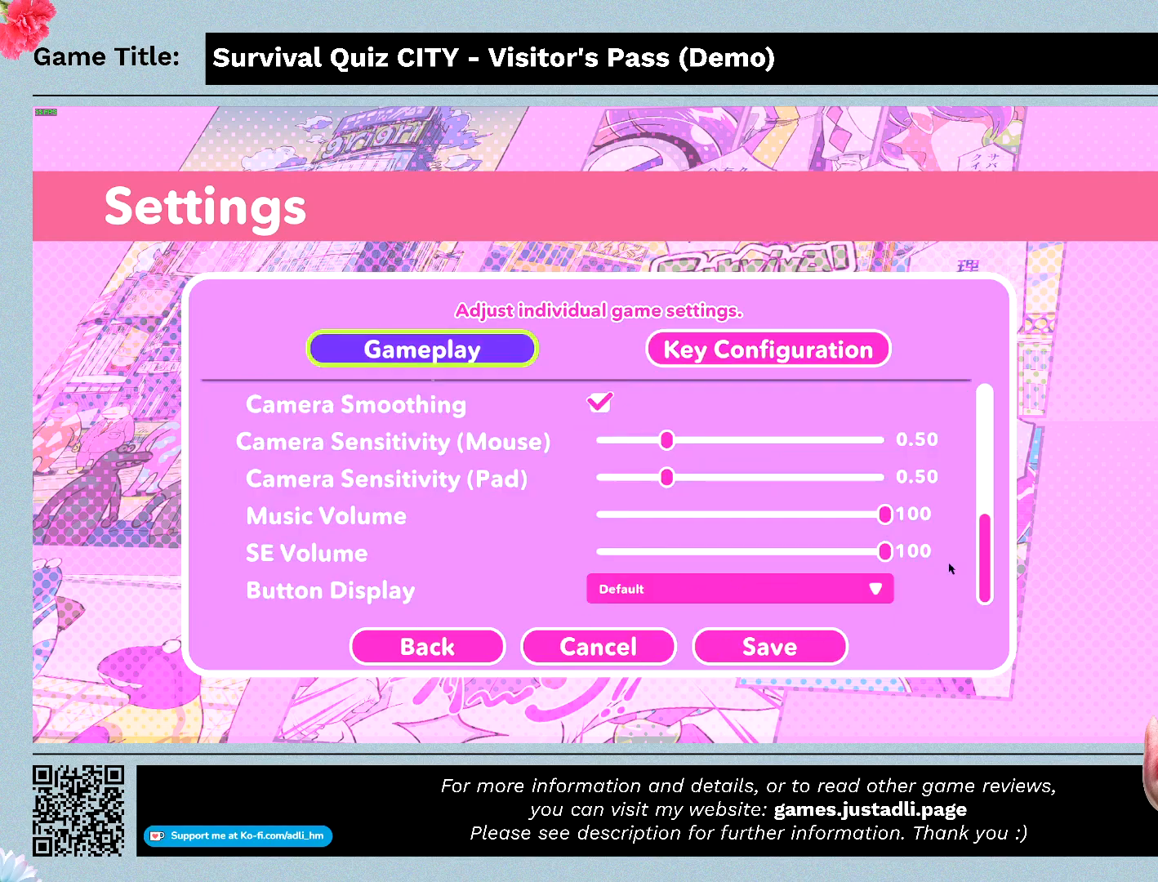
{"keys": [], "mouse": ["left"], "events": [[500, "mouse_left", "down"]]}
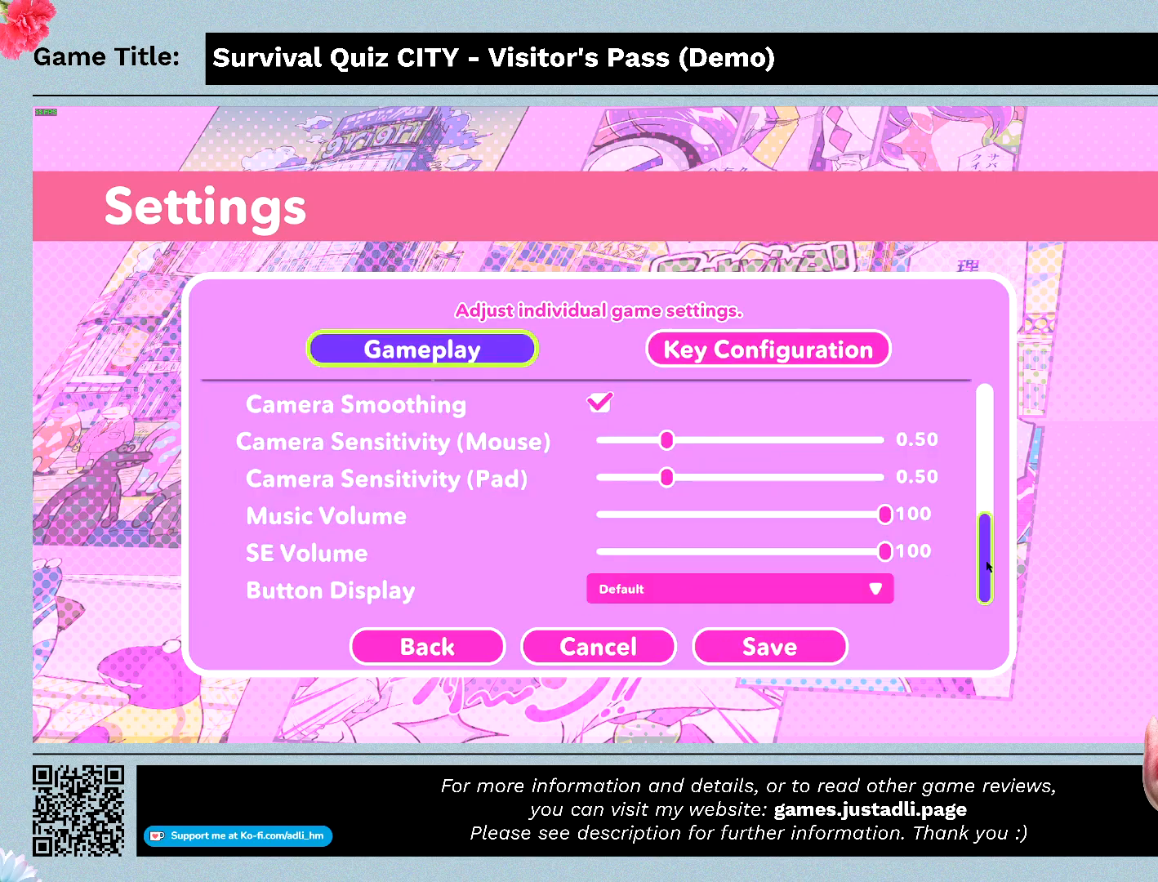
{"keys": [], "mouse": ["left"], "events": []}
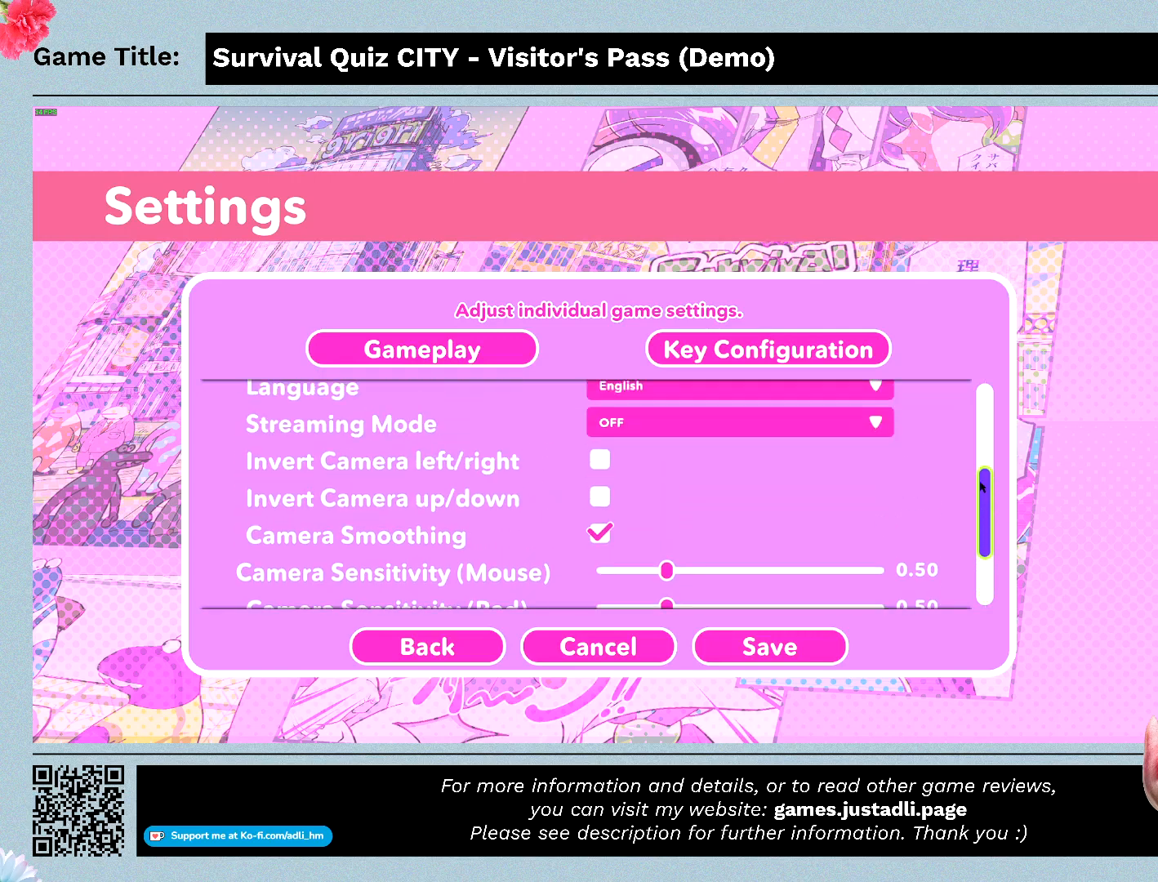
{"keys": [], "mouse": ["left"], "events": []}
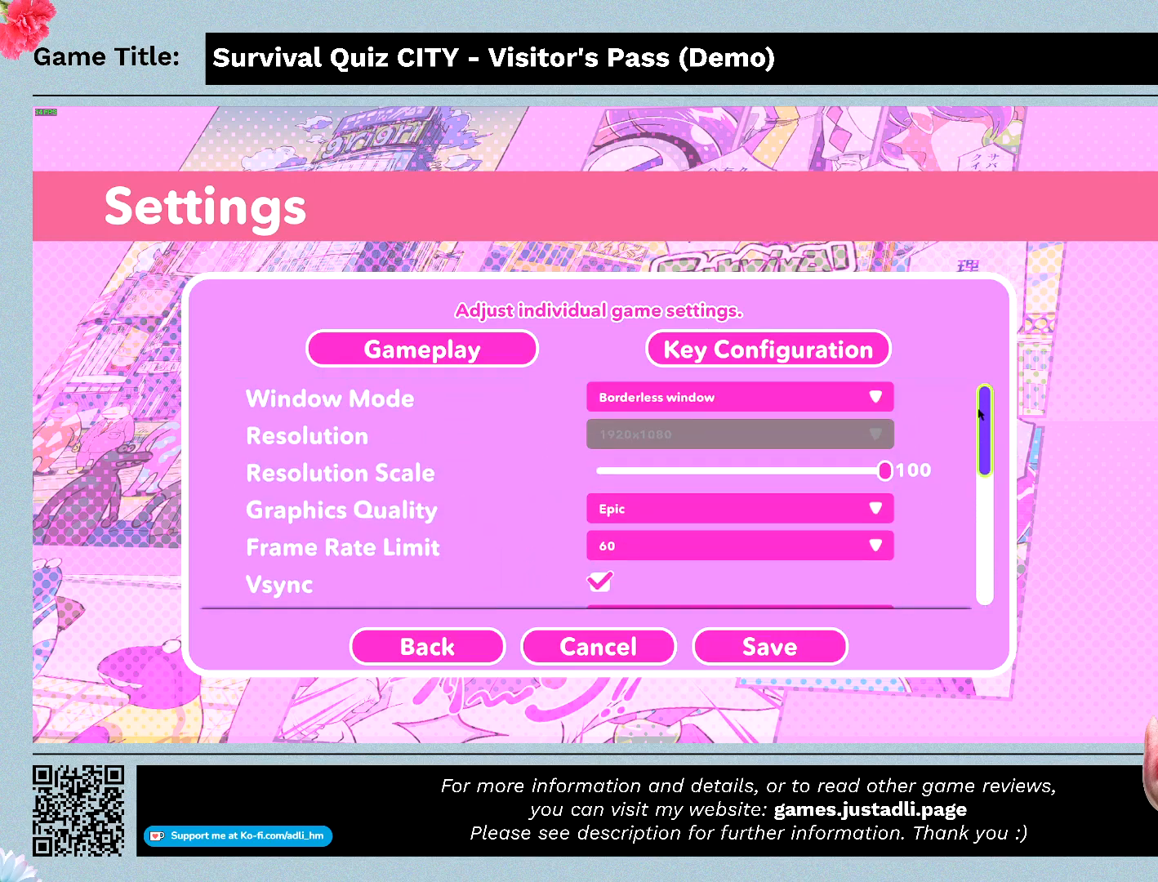
{"keys": [], "mouse": ["left"], "events": []}
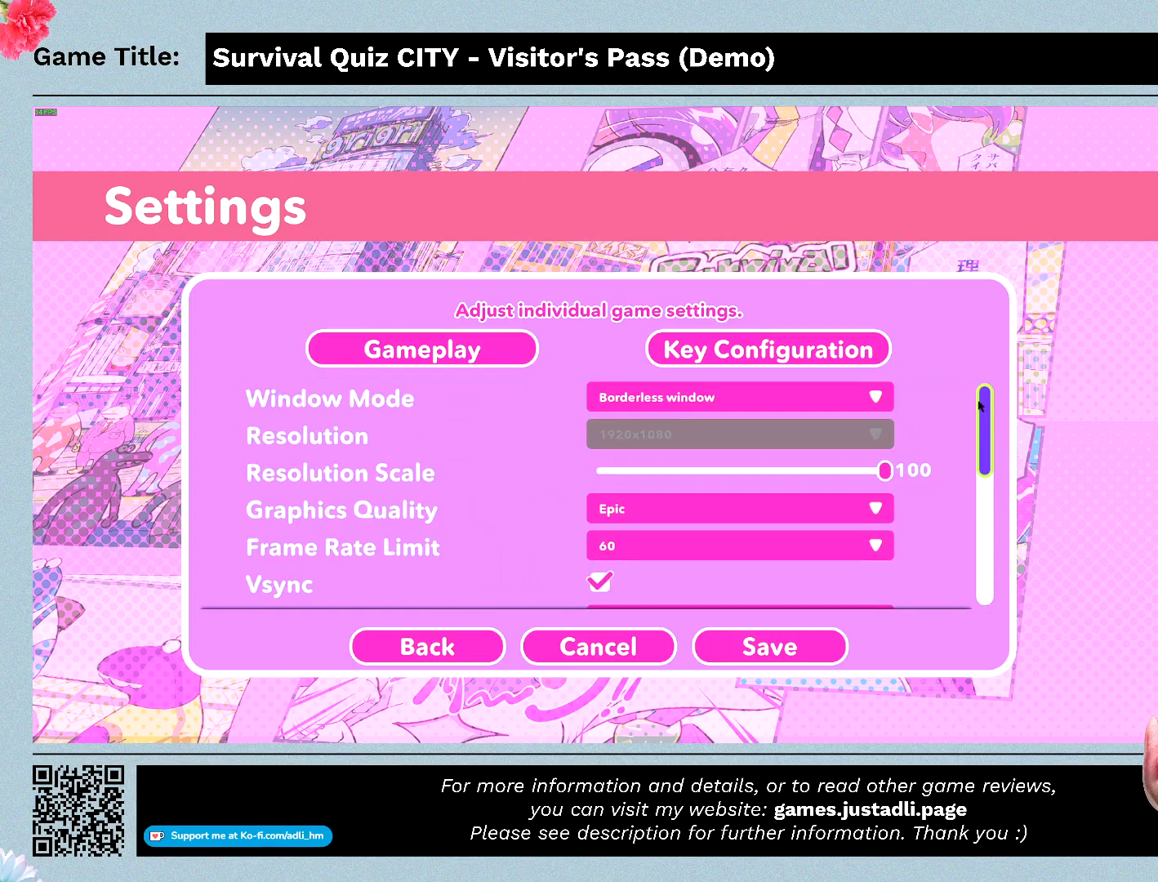
{"keys": [], "mouse": ["left"], "events": []}
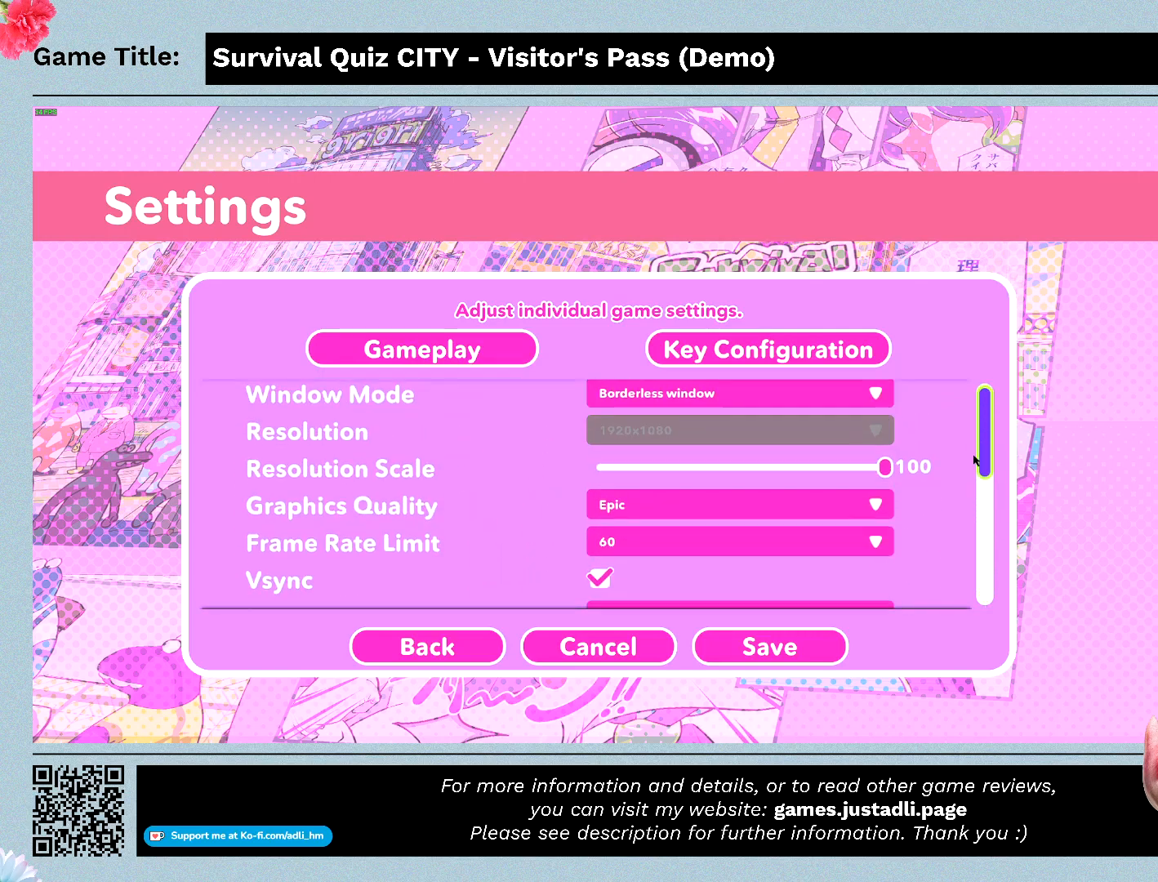
{"keys": [], "mouse": ["left"], "events": []}
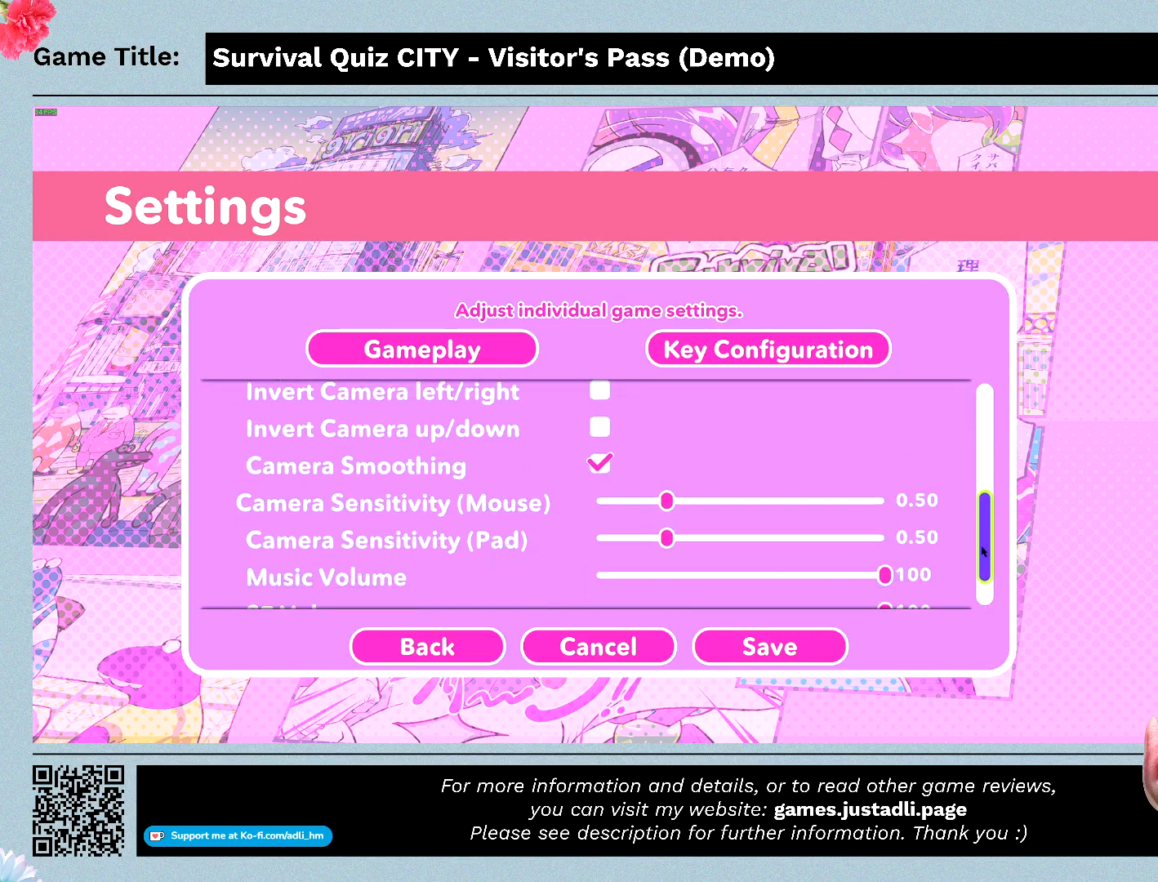
{"keys": [], "mouse": ["left"], "events": []}
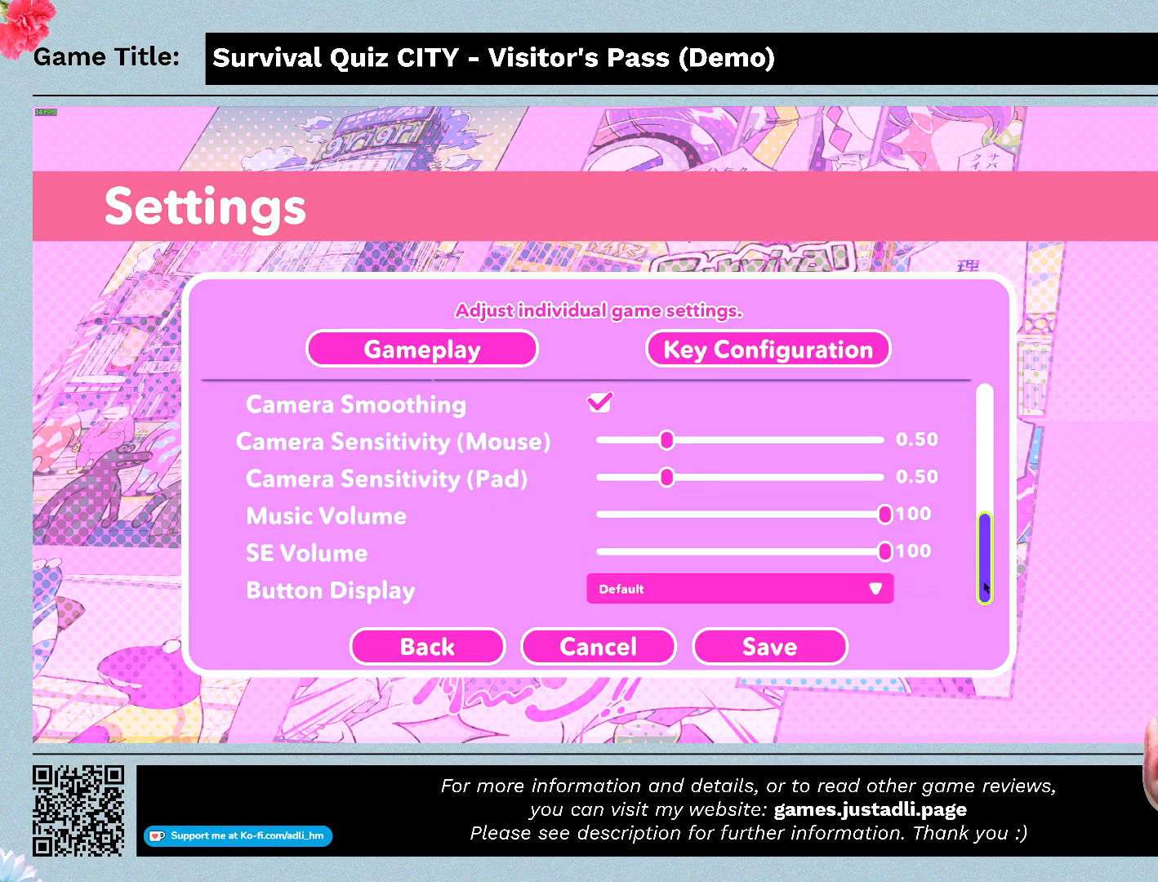
{"keys": [], "mouse": ["left"], "events": []}
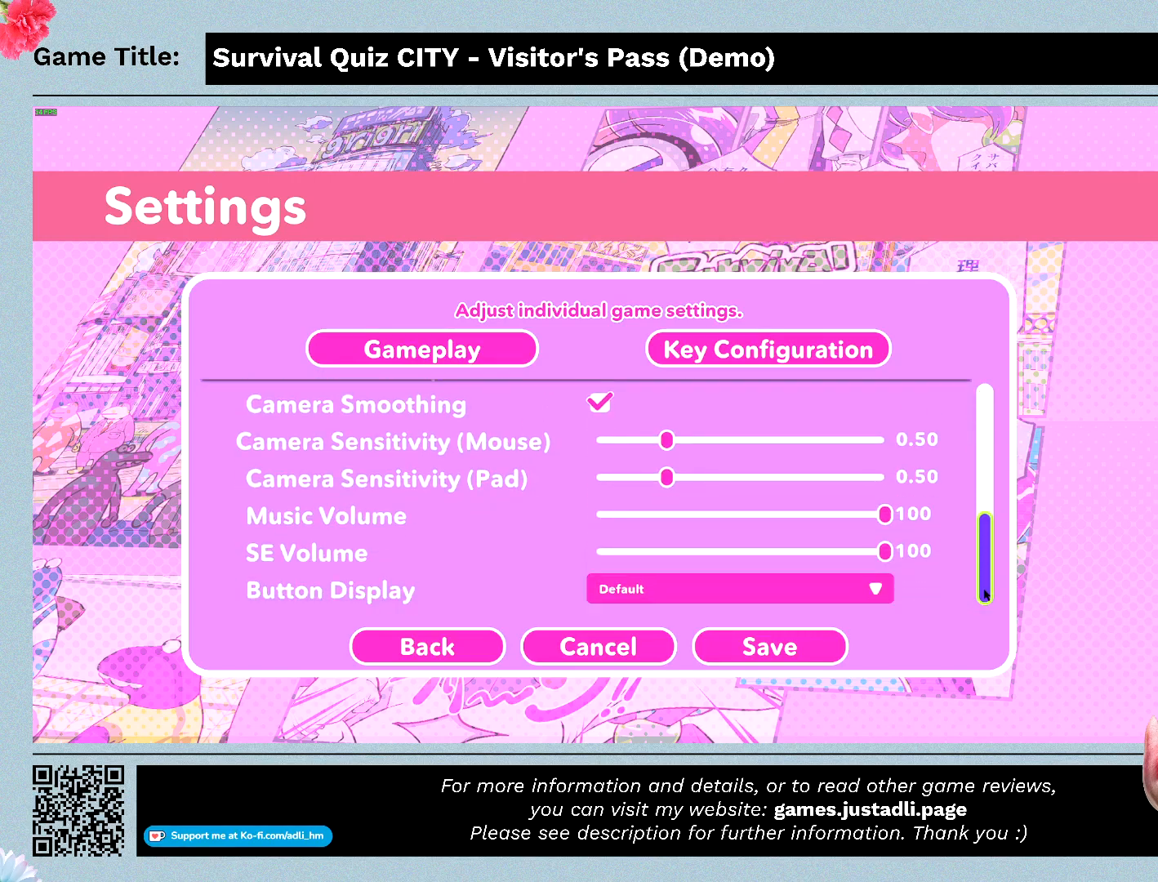
{"keys": [], "mouse": [], "events": [[167, "mouse_left", "up"]]}
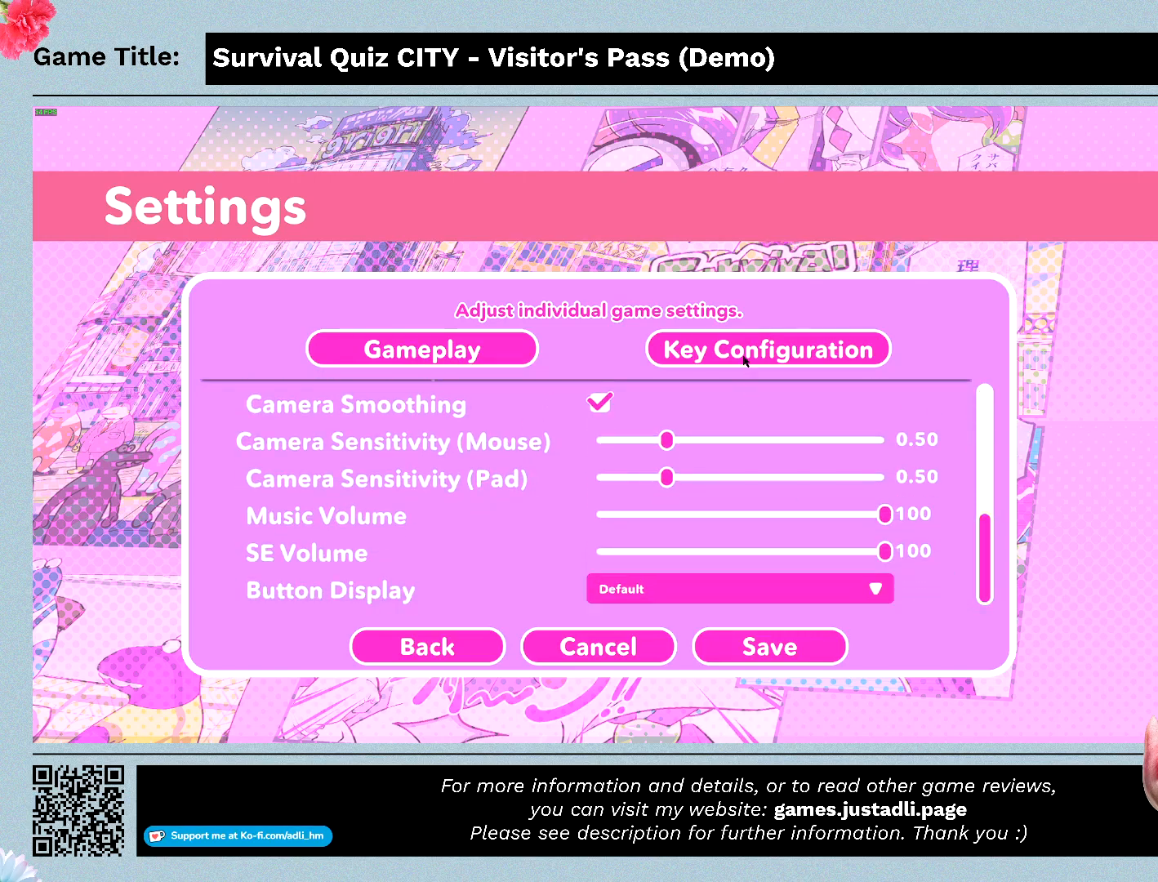
{"keys": [], "mouse": [], "events": [[133, "mouse_left", "down"], [400, "mouse_left", "up"]]}
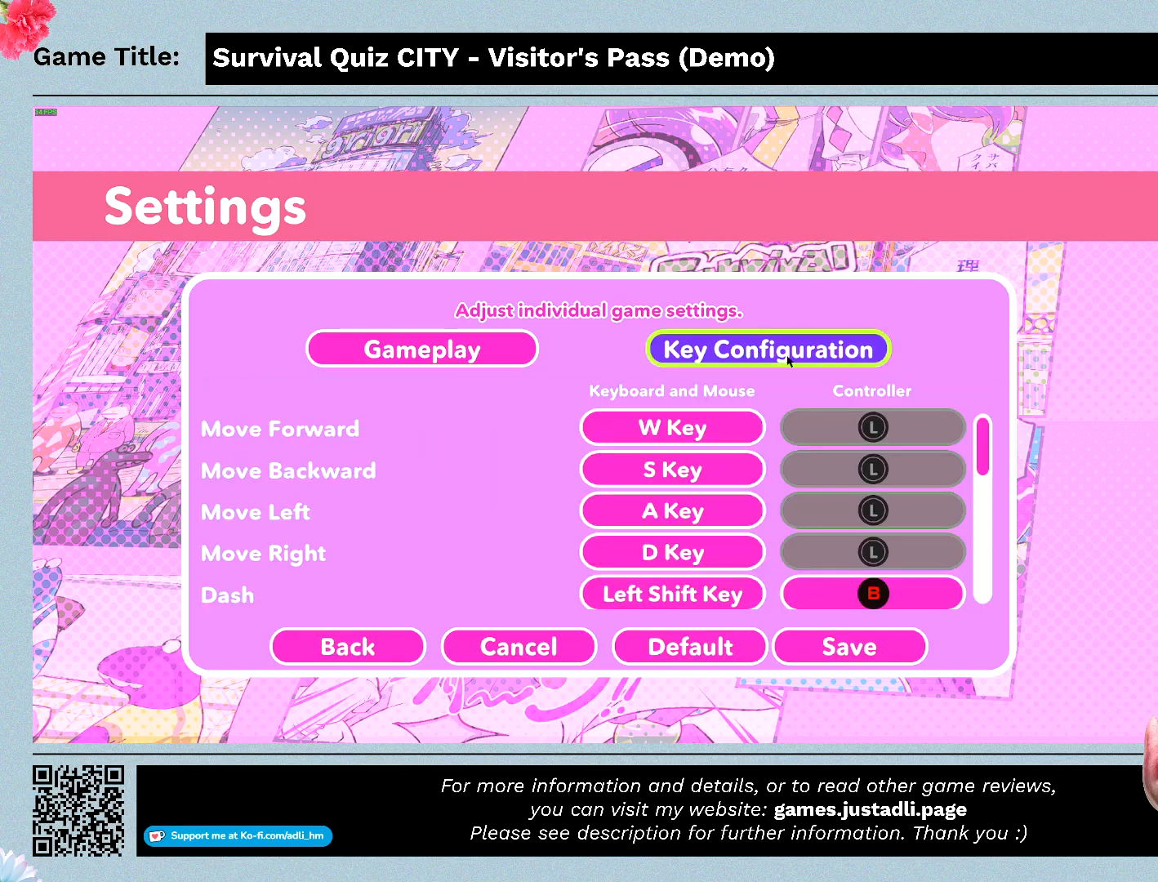
{"keys": [], "mouse": [], "events": []}
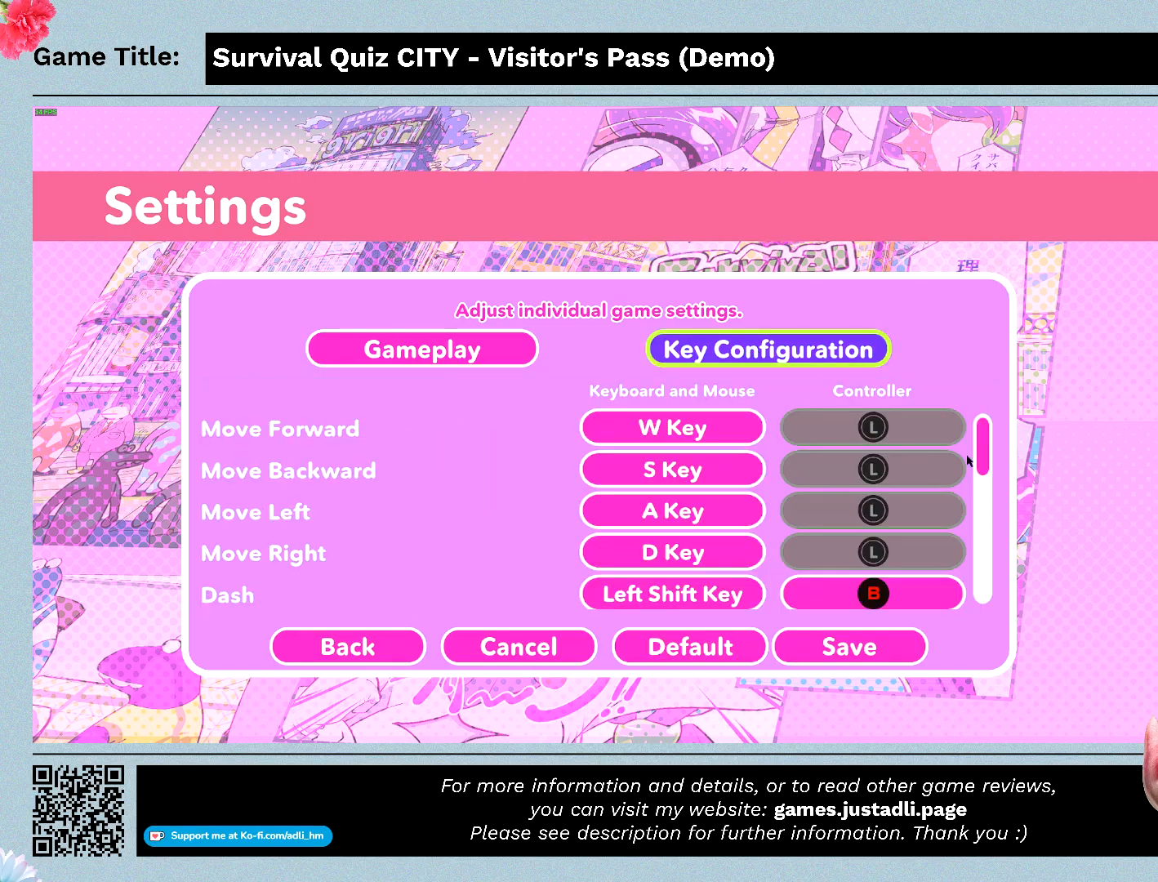
{"keys": [], "mouse": ["left"], "events": [[400, "mouse_left", "down"]]}
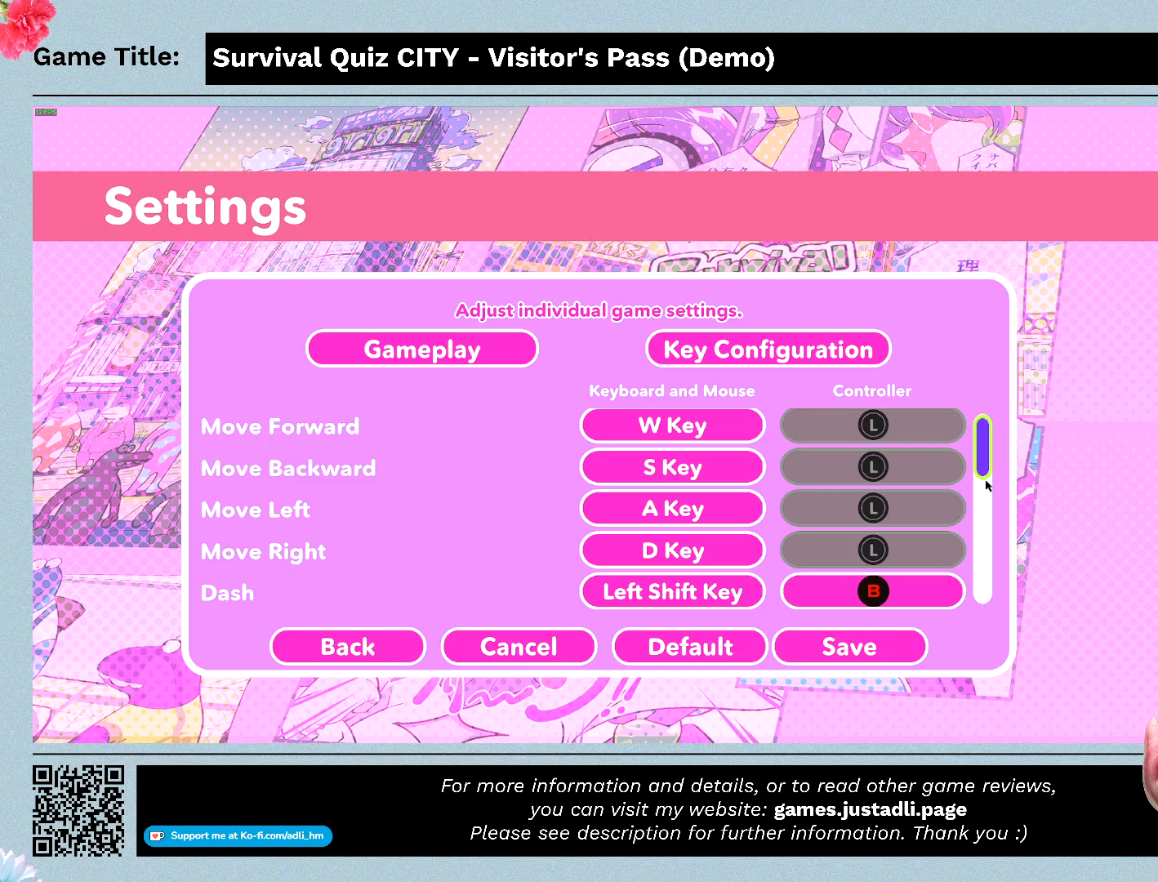
{"keys": [], "mouse": ["left"], "events": []}
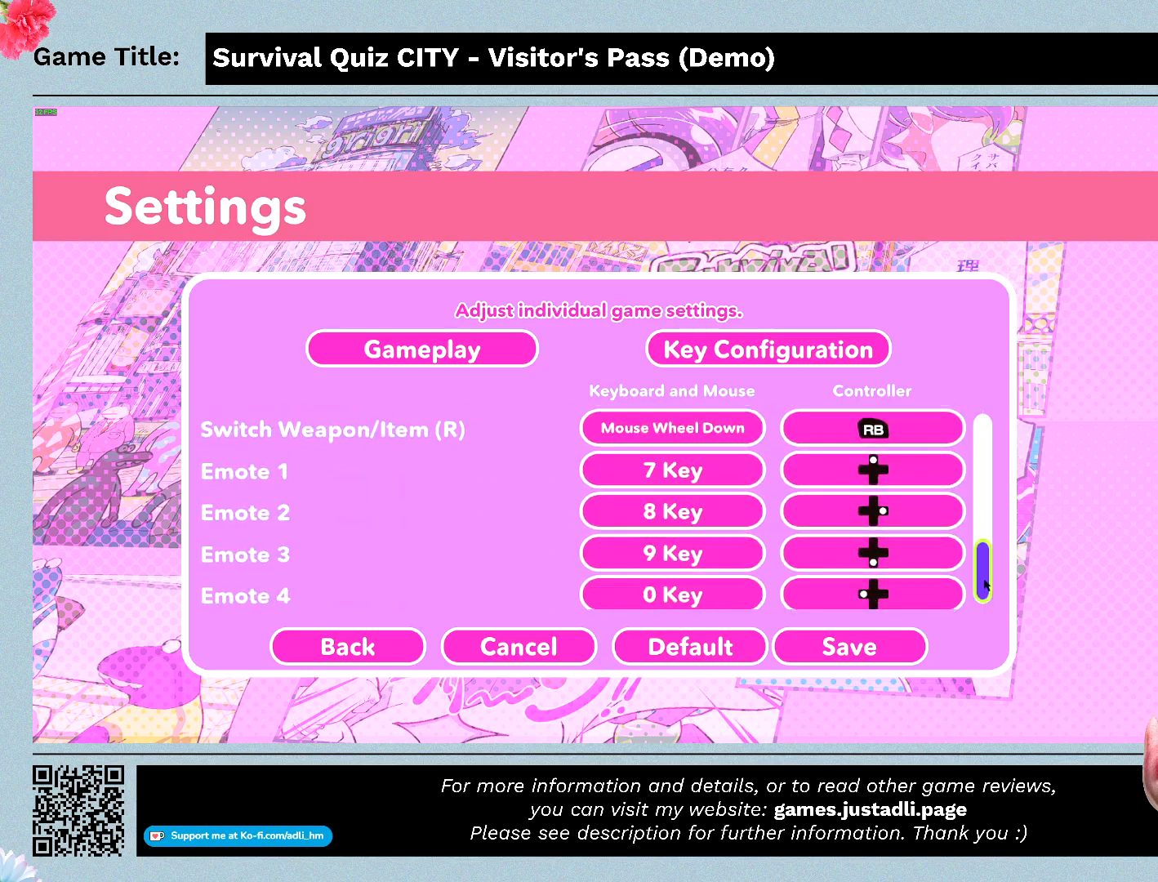
{"keys": [], "mouse": ["left"], "events": []}
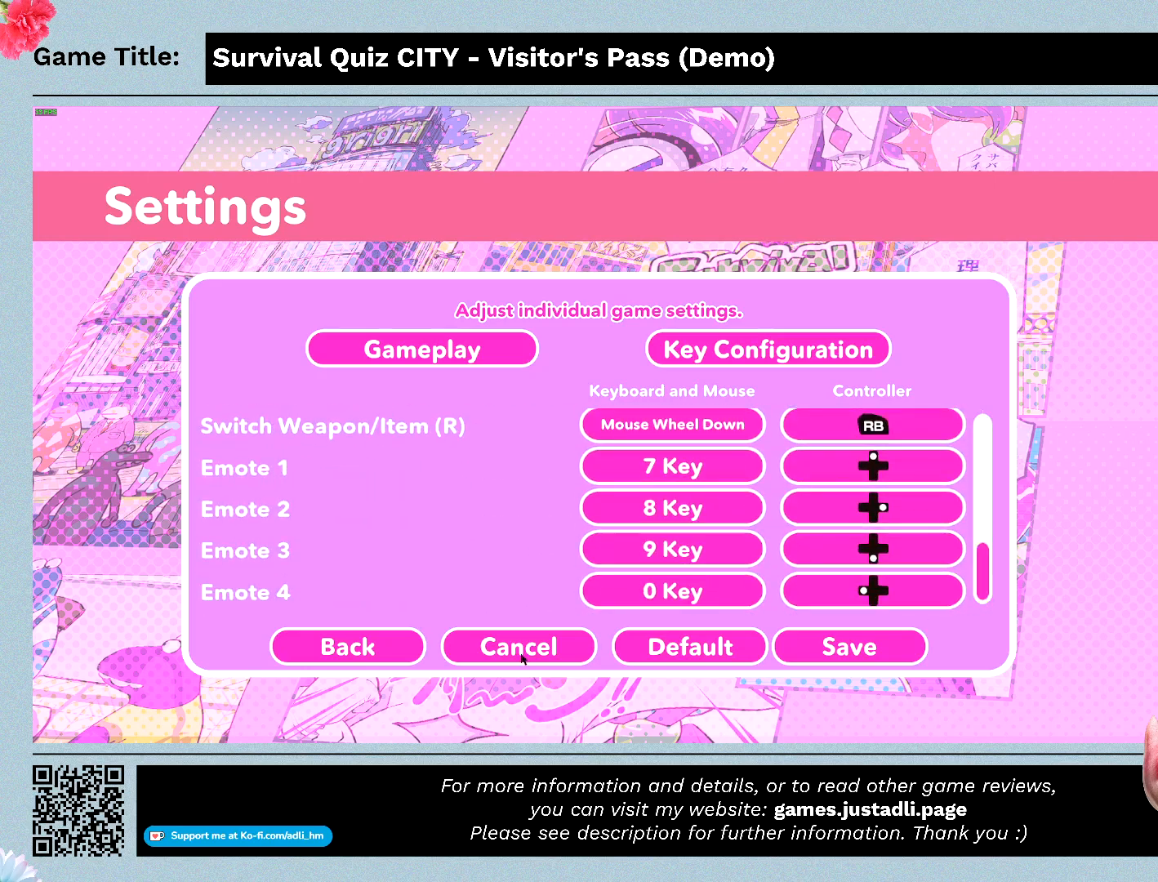
{"keys": [], "mouse": [], "events": [[67, "mouse_left", "up"]]}
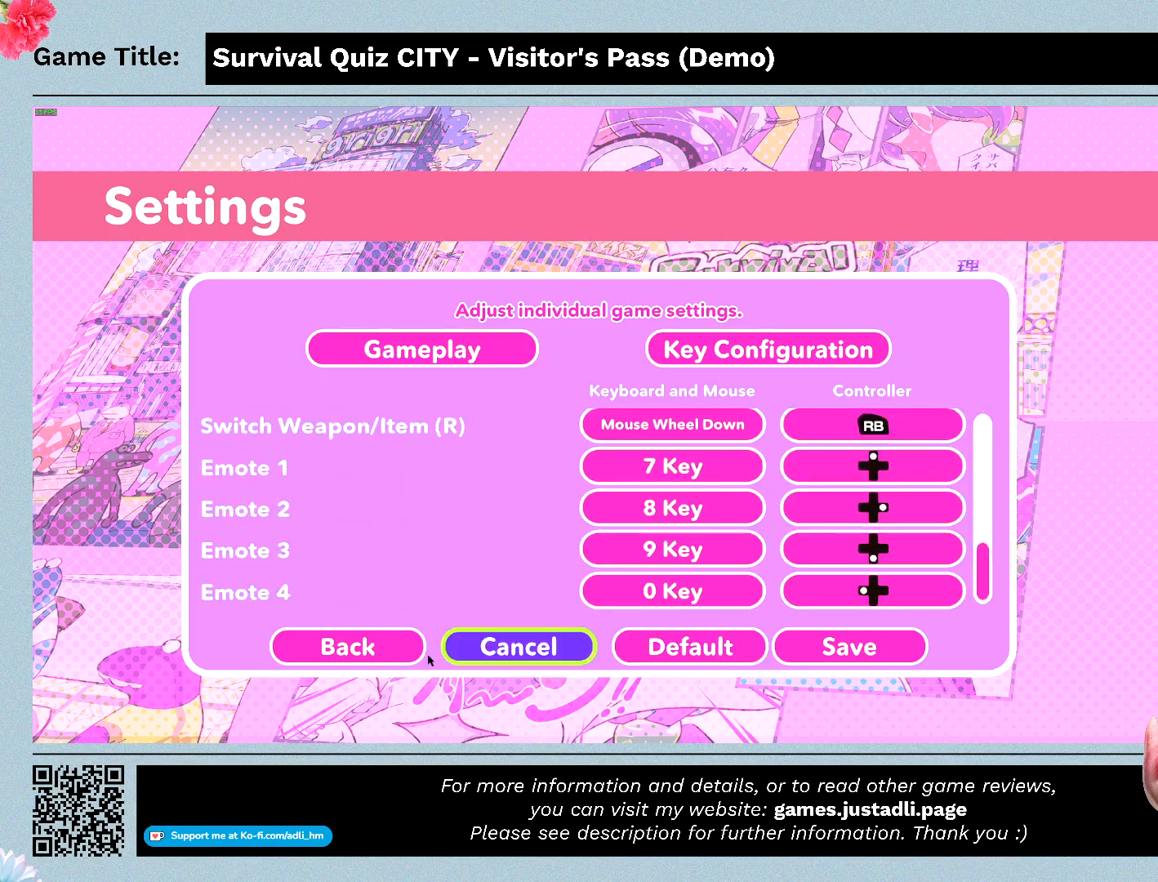
{"keys": [], "mouse": ["left"], "events": [[400, "mouse_left", "down"]]}
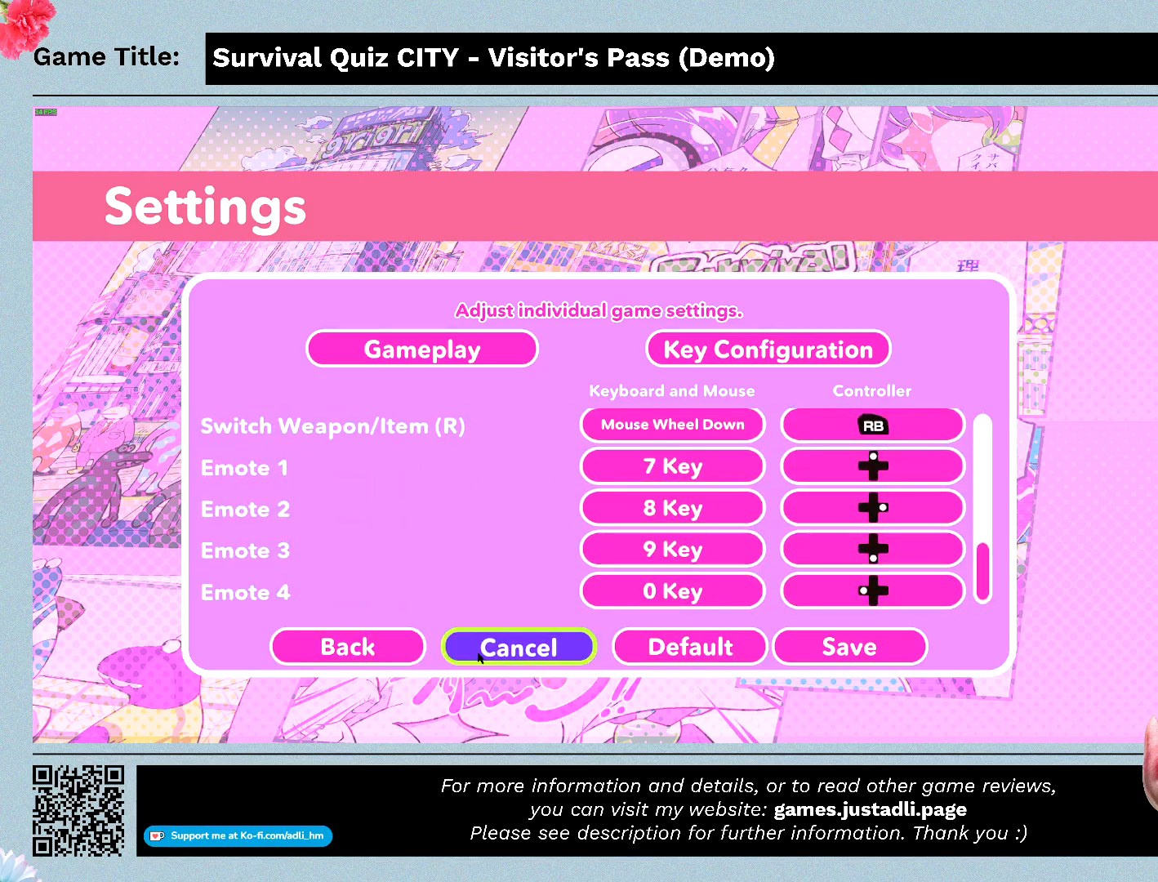
{"keys": [], "mouse": [], "events": [[133, "mouse_left", "up"]]}
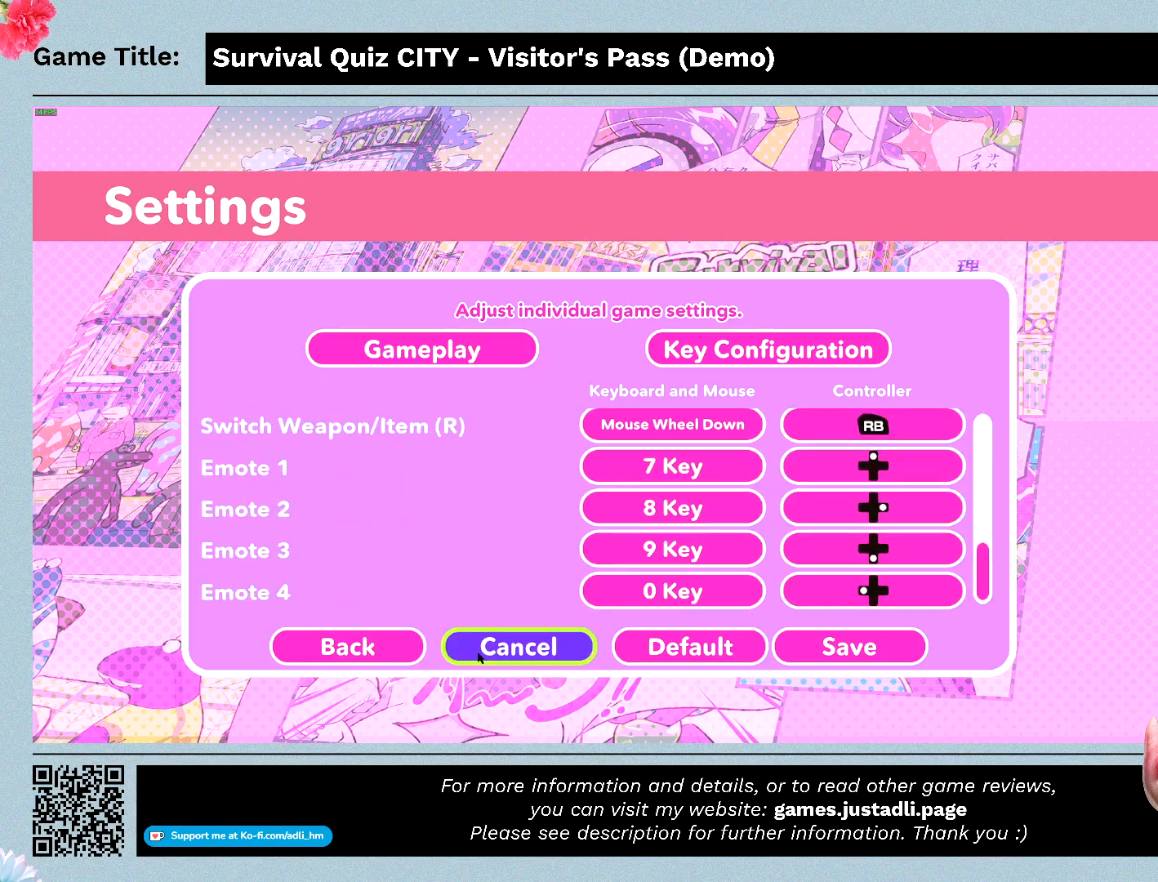
{"keys": [], "mouse": [], "events": []}
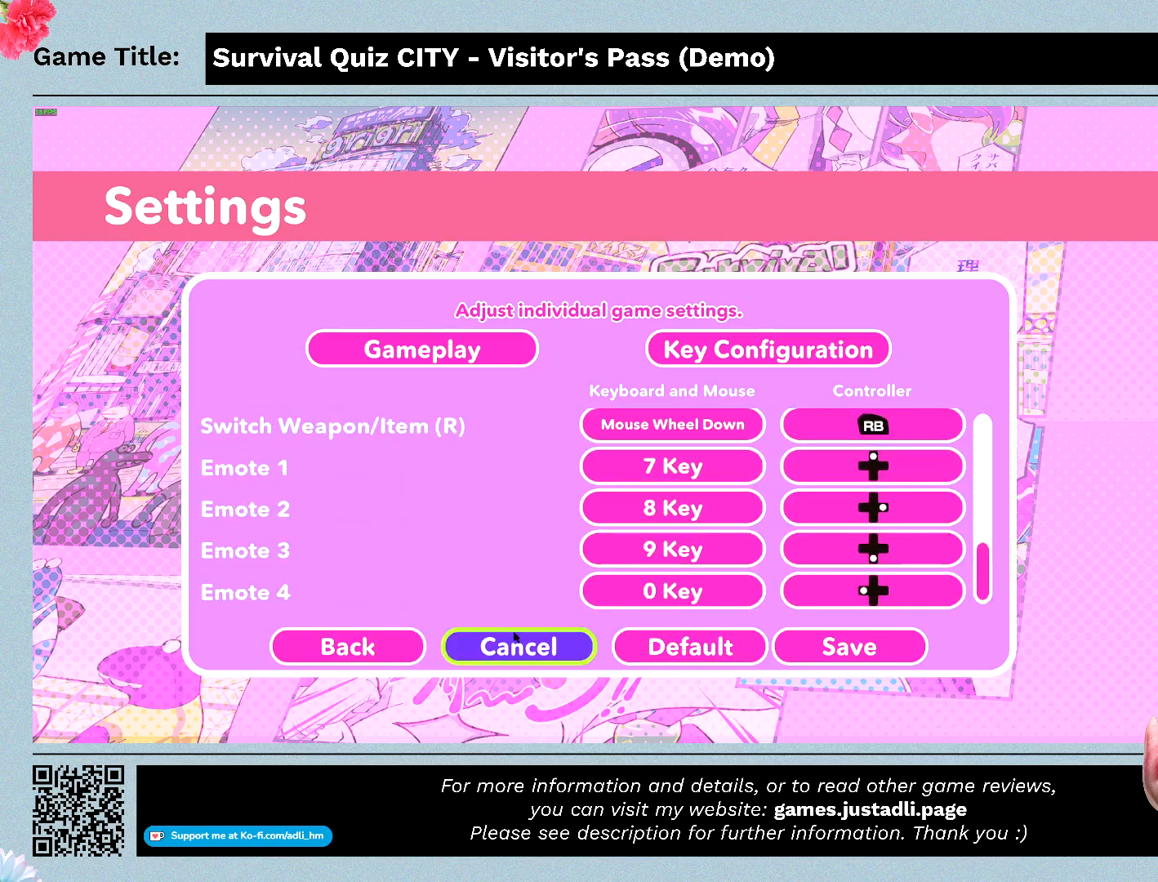
{"keys": [], "mouse": [], "events": []}
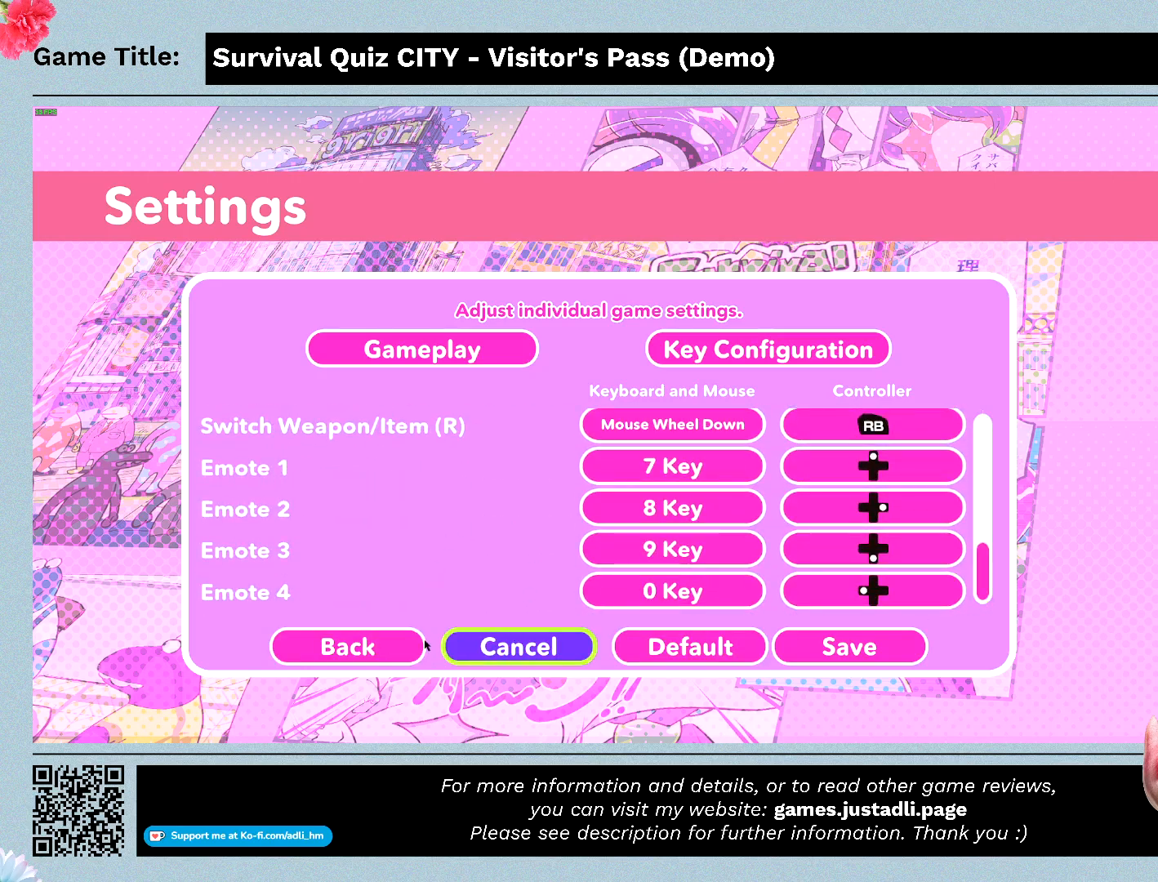
{"keys": [], "mouse": [], "events": []}
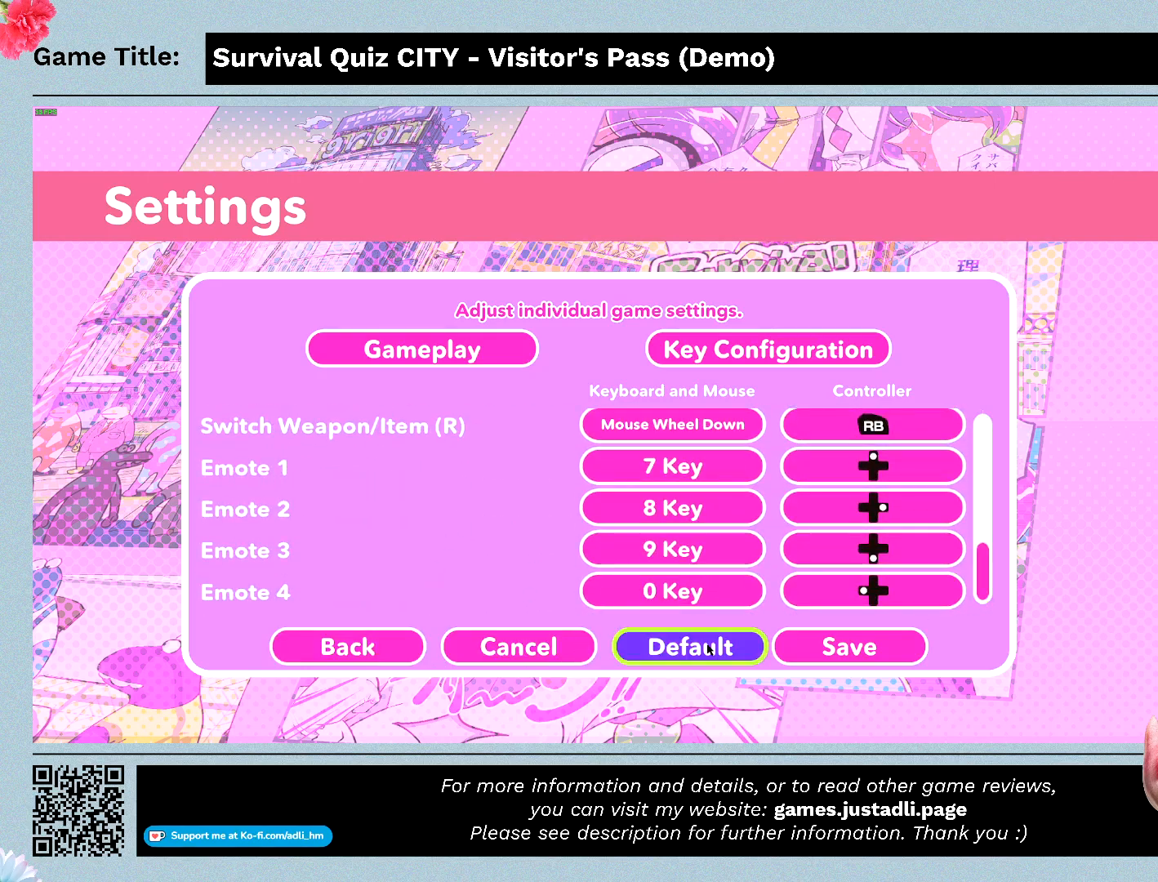
{"keys": [], "mouse": [], "events": []}
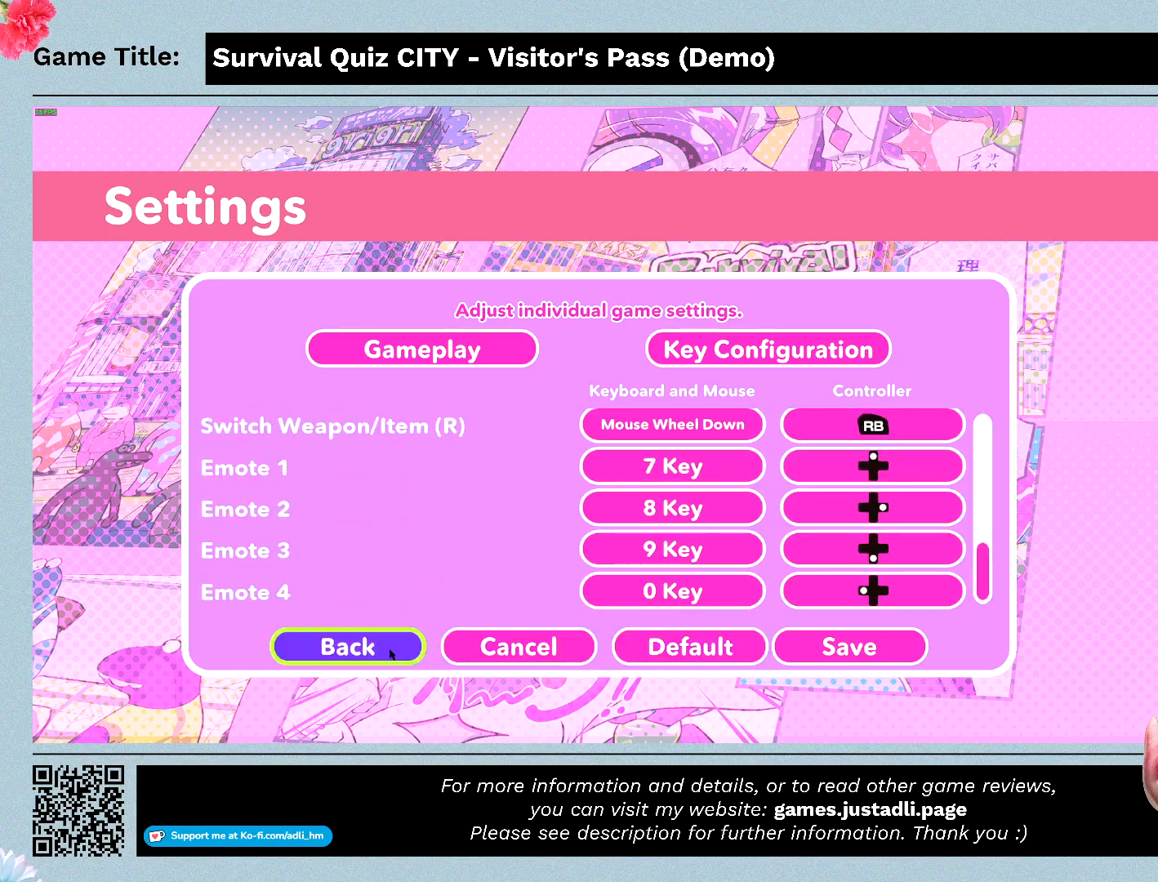
{"keys": [], "mouse": [], "events": [[67, "mouse_left", "down"], [267, "mouse_left", "up"]]}
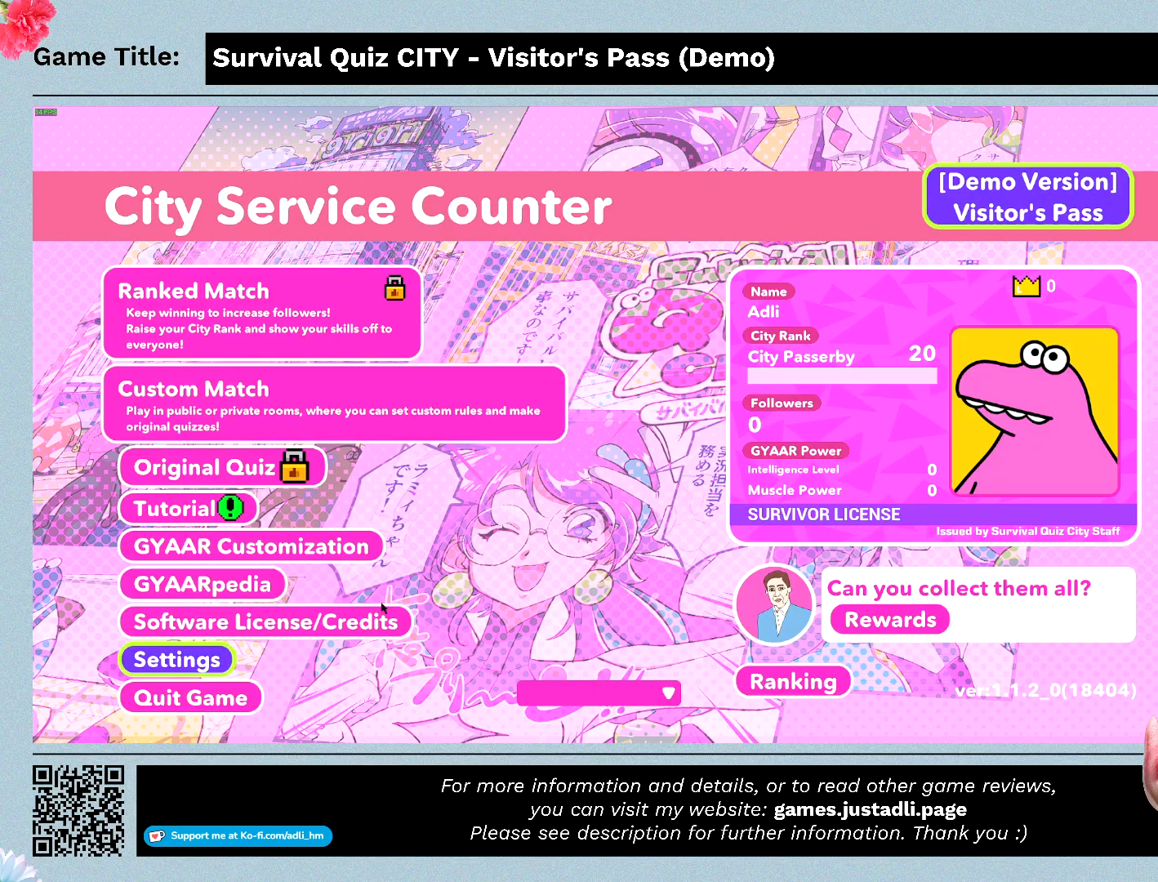
{"keys": [], "mouse": [], "events": []}
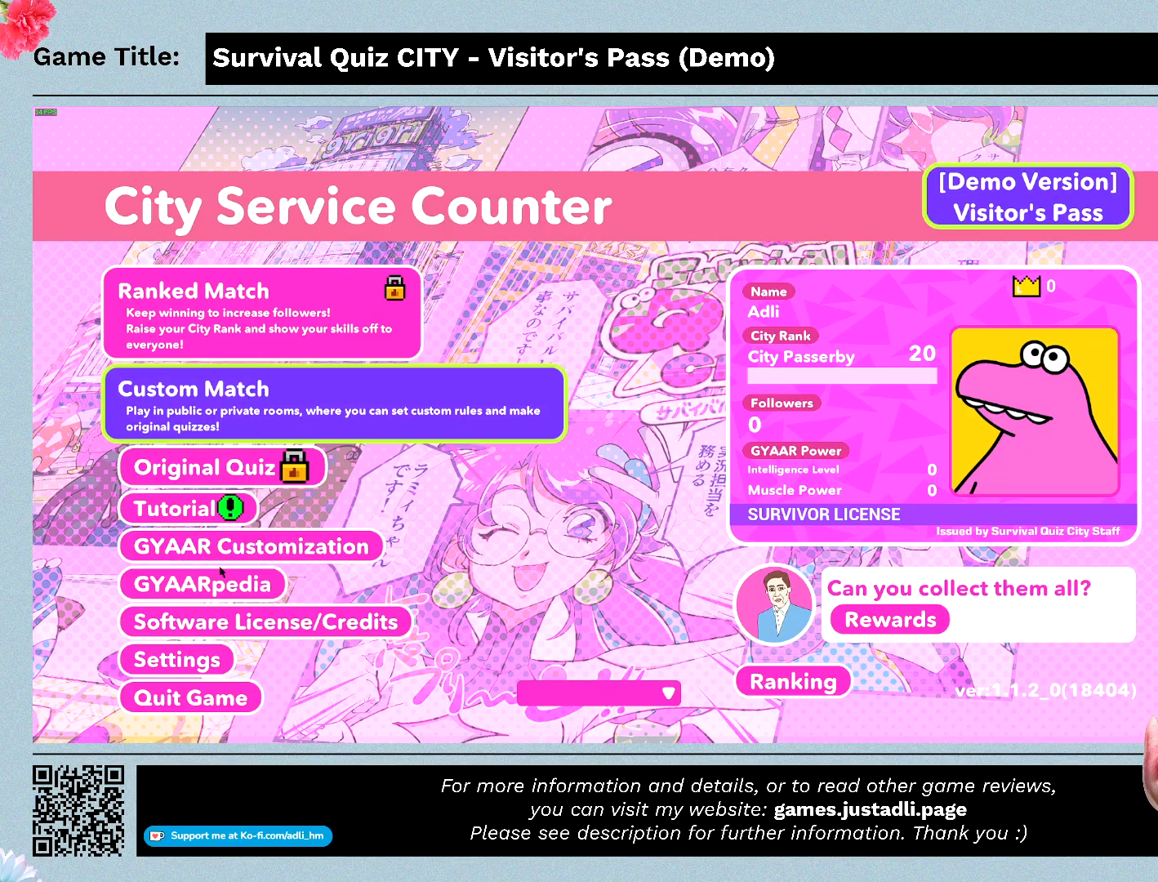
{"keys": [], "mouse": [], "events": []}
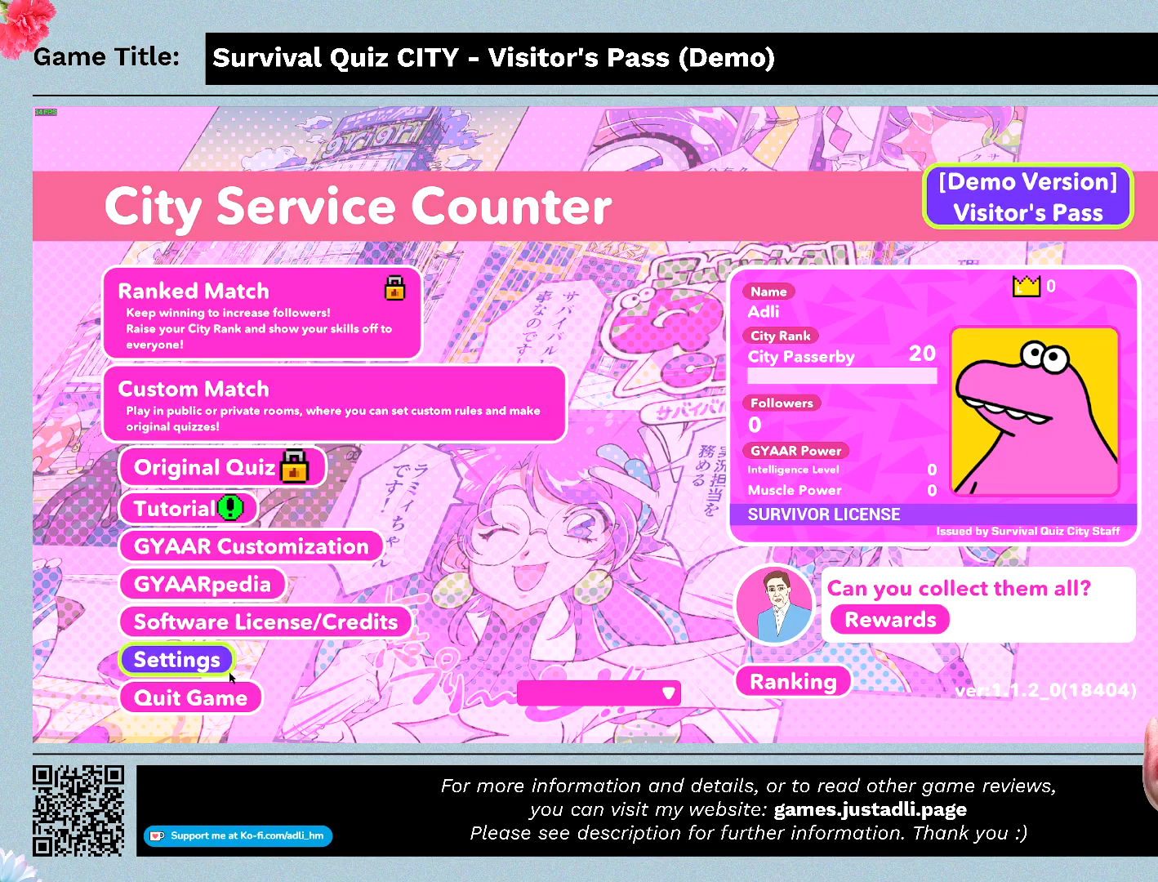
{"keys": [], "mouse": [], "events": []}
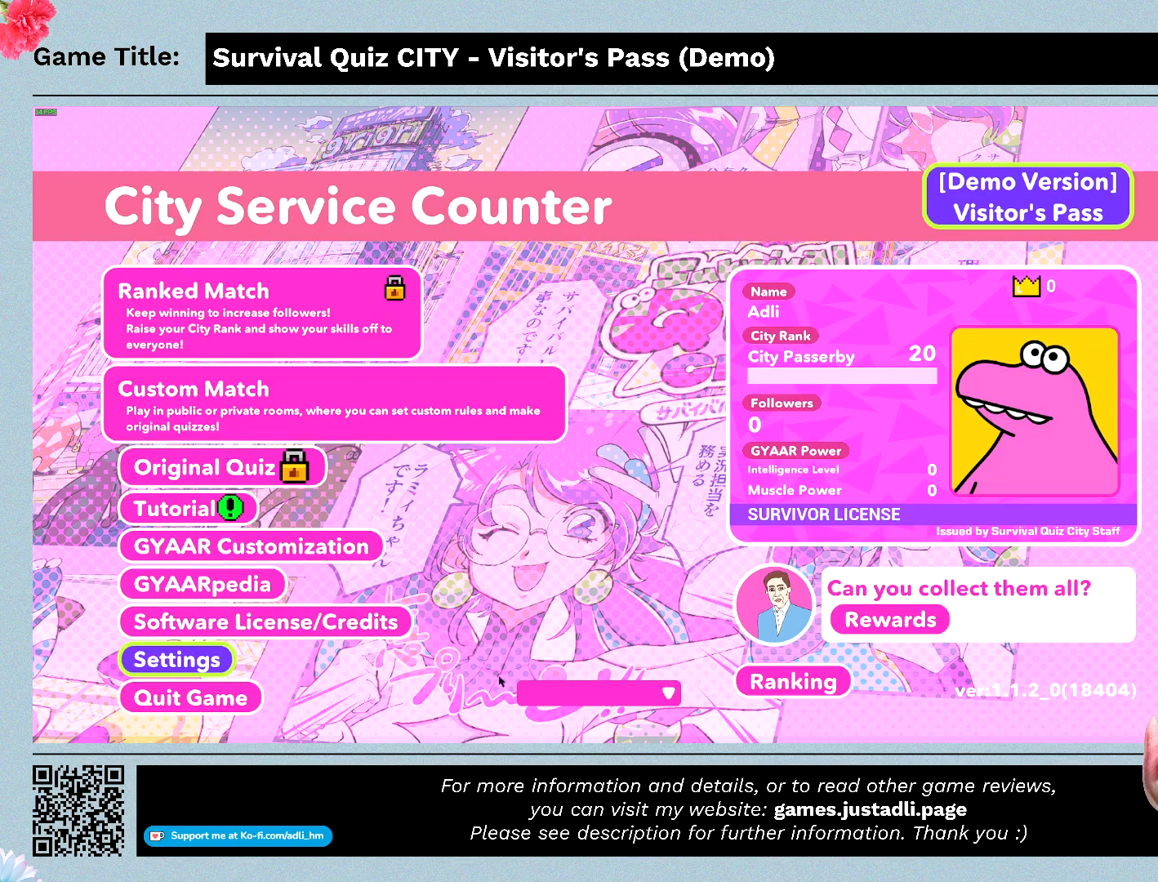
{"keys": [], "mouse": ["left"], "events": [[400, "mouse_left", "down"]]}
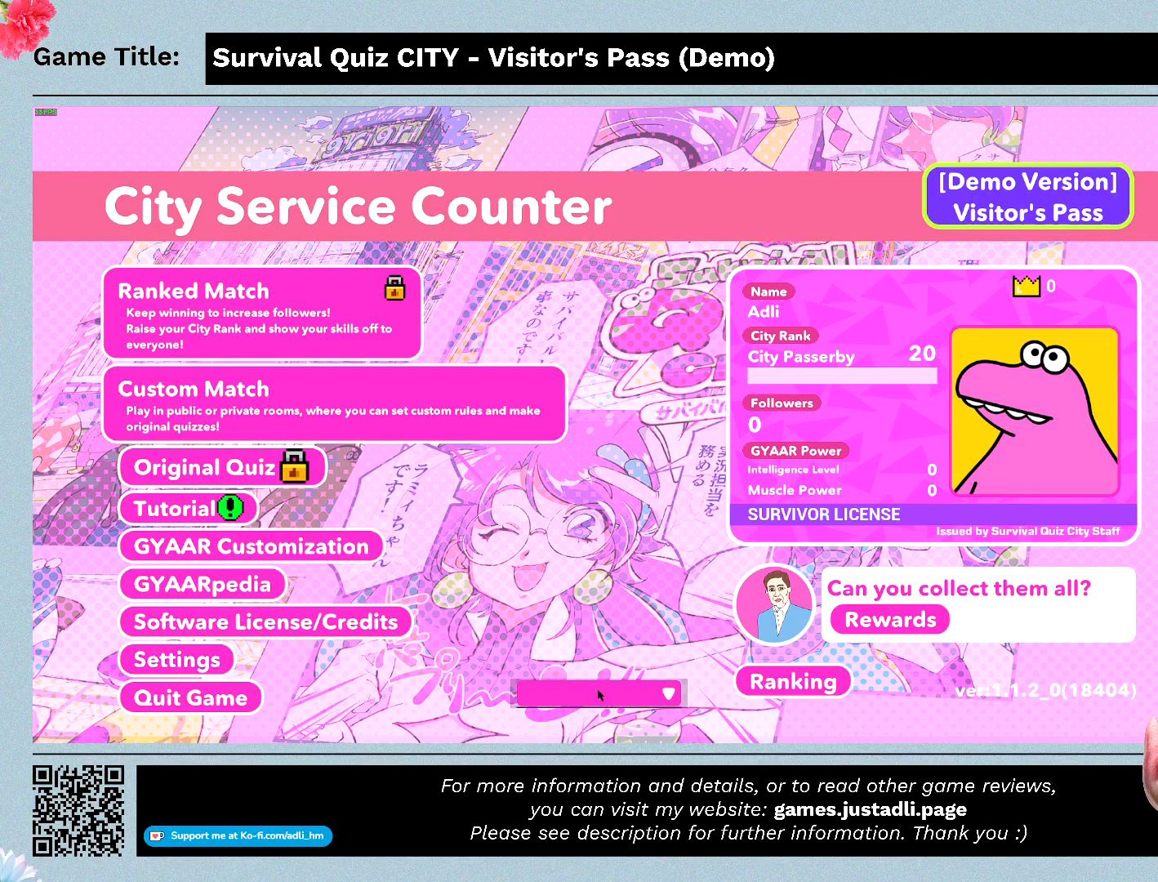
{"keys": [], "mouse": [], "events": [[200, "mouse_left", "up"]]}
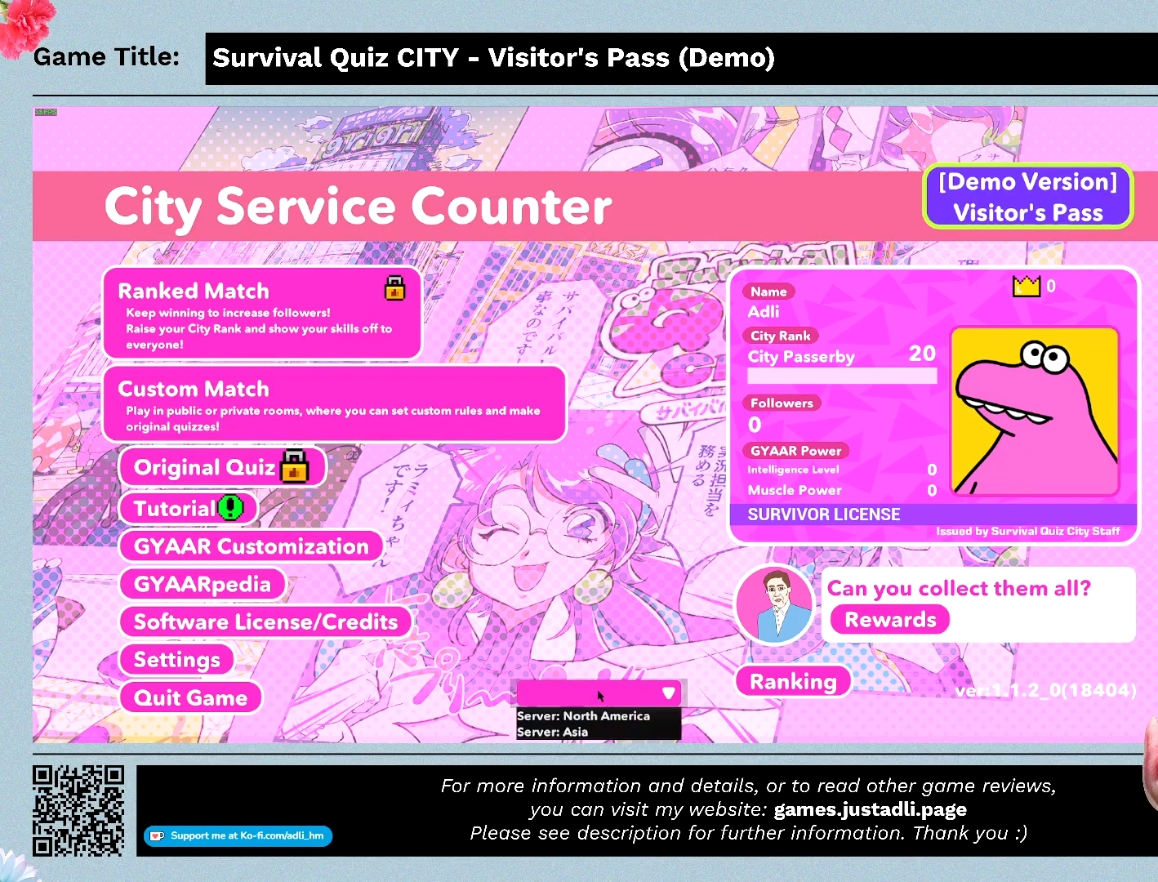
{"keys": [], "mouse": [], "events": []}
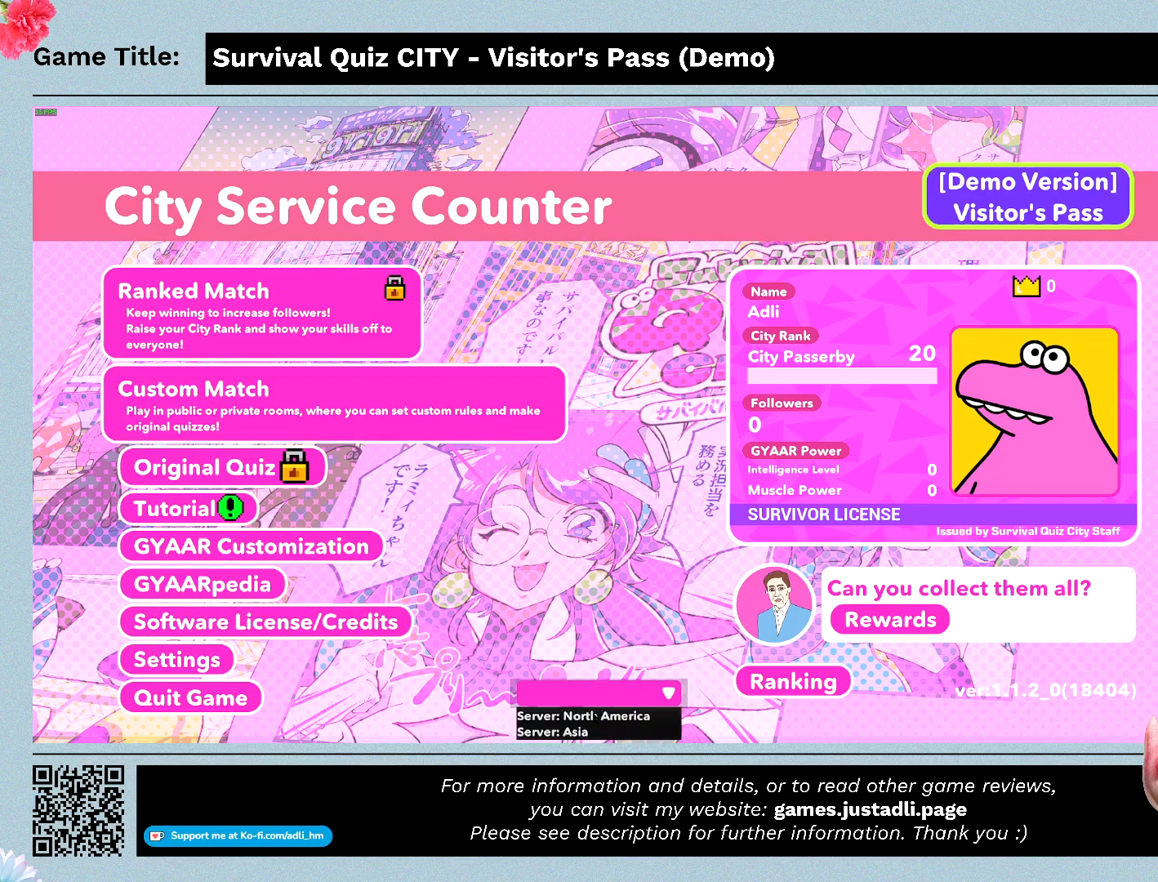
{"keys": [], "mouse": ["left"], "events": [[500, "mouse_left", "down"]]}
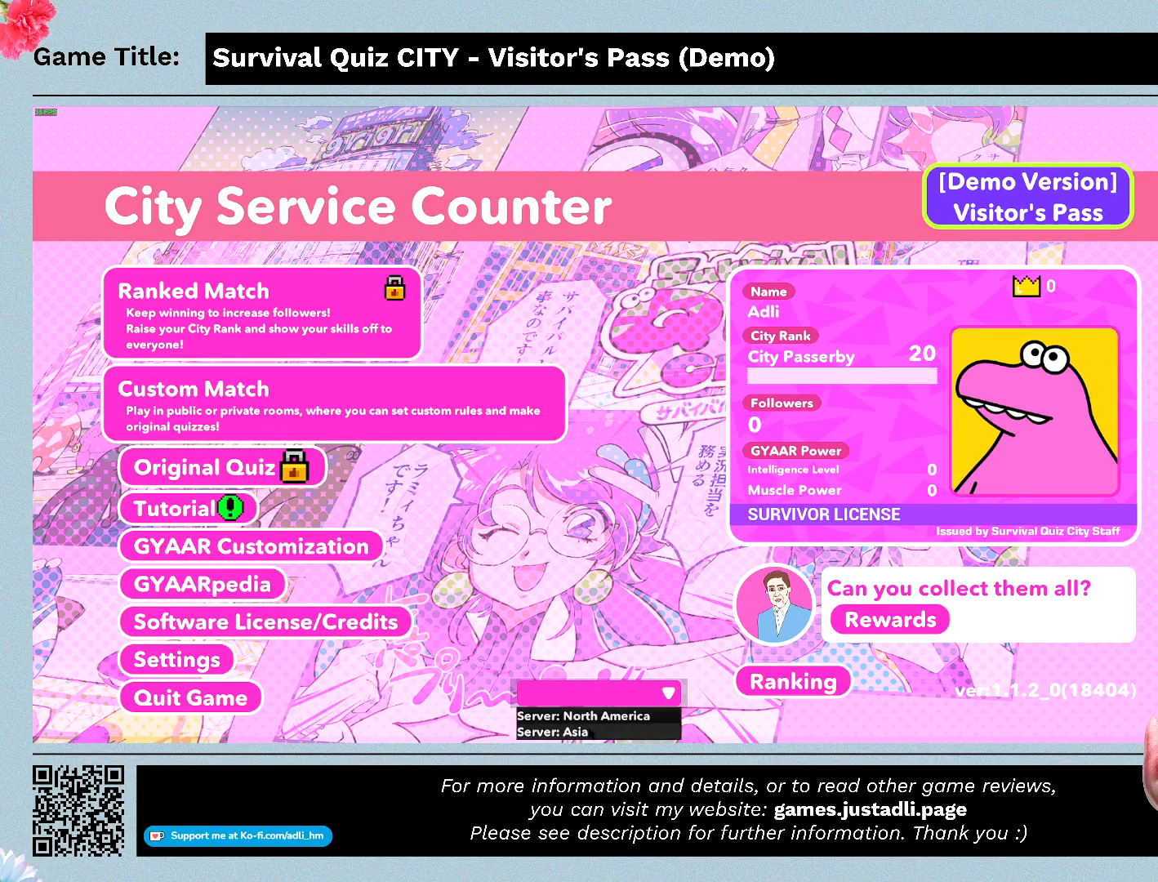
{"keys": [], "mouse": [], "events": [[333, "mouse_left", "up"]]}